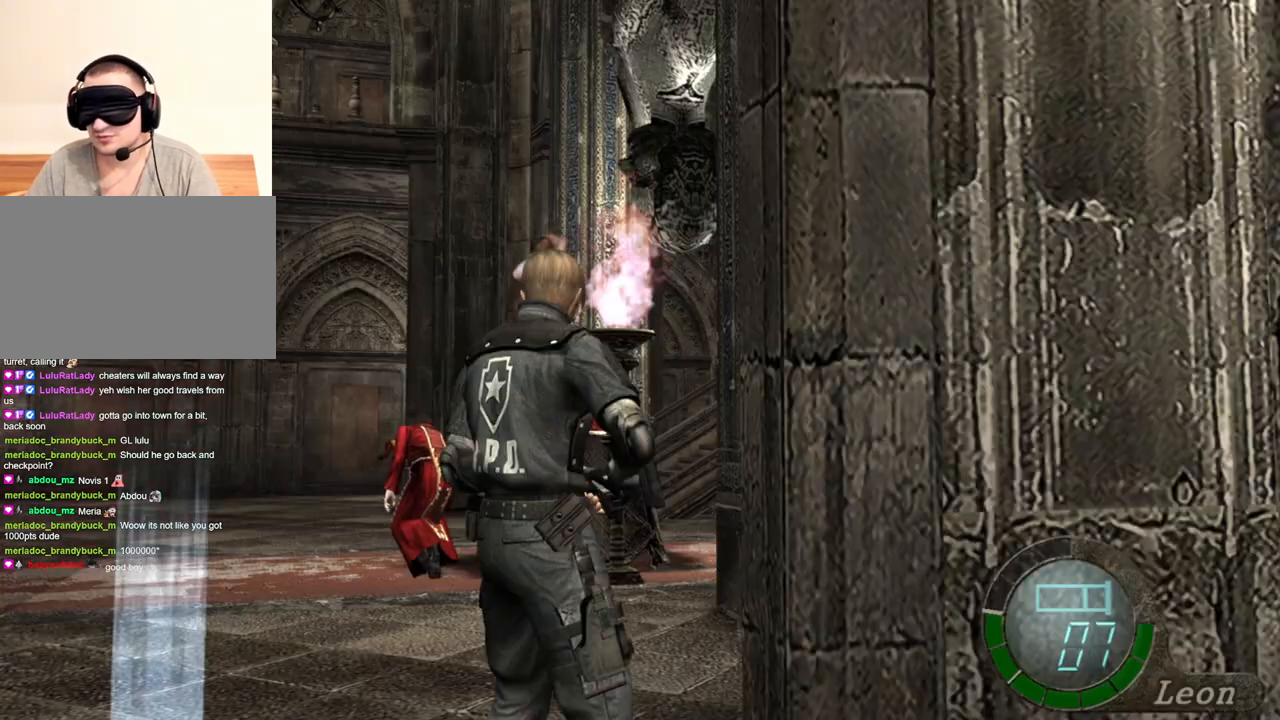
Gameplay with keyboard and mouse; each line is a JSON object with the keys and mouse buttons held at the frame after it. "events" lists presses ("down") and releases ("up") of "1", "2", "3", "4", "5", "a", "alt", "b", "c", "ctrl", "d", "e", "f", "g", "q", "r", "s", "shift", "space", "t", "tab", "tilde", "v", "w", "x", "z", "mouse_left", "mouse_wheel", "mouse_right", "mouse_mb4" and "mouse_mb5" between this image and that frame as [ms after this image, input, new state], when the widget could be followed in between. "mouse_left", "mouse_wheel", "mouse_right", "mouse_mb4", "mouse_mb5" = the "left", "wheel", "right", "mb4", "mb5" buttons of the "mouse" list. No other keys are recorded. "wheel" means that the mouse wheel is clicked or scrolled. Mouse movement is not recorded.
{"keys": ["a"], "mouse": [], "events": [[100, "a", "down"], [200, "a", "up"], [300, "a", "down"], [366, "a", "up"], [433, "a", "down"]]}
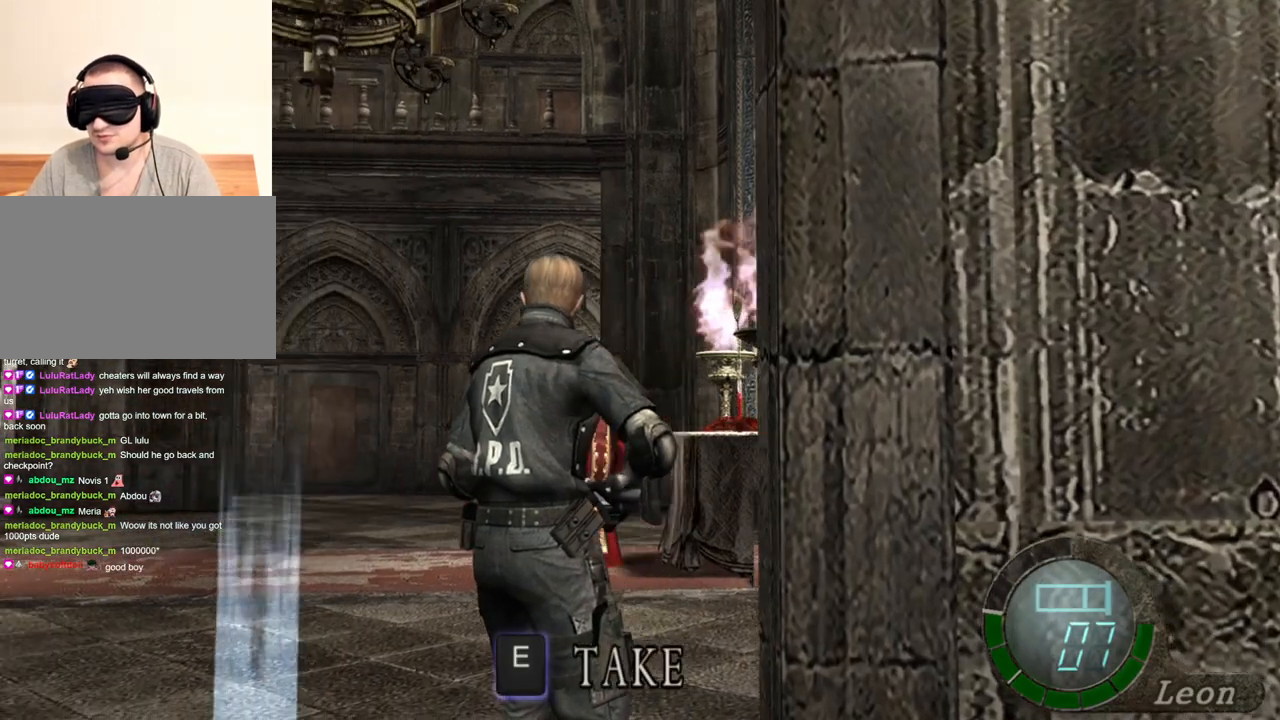
{"keys": [], "mouse": [], "events": [[33, "a", "up"]]}
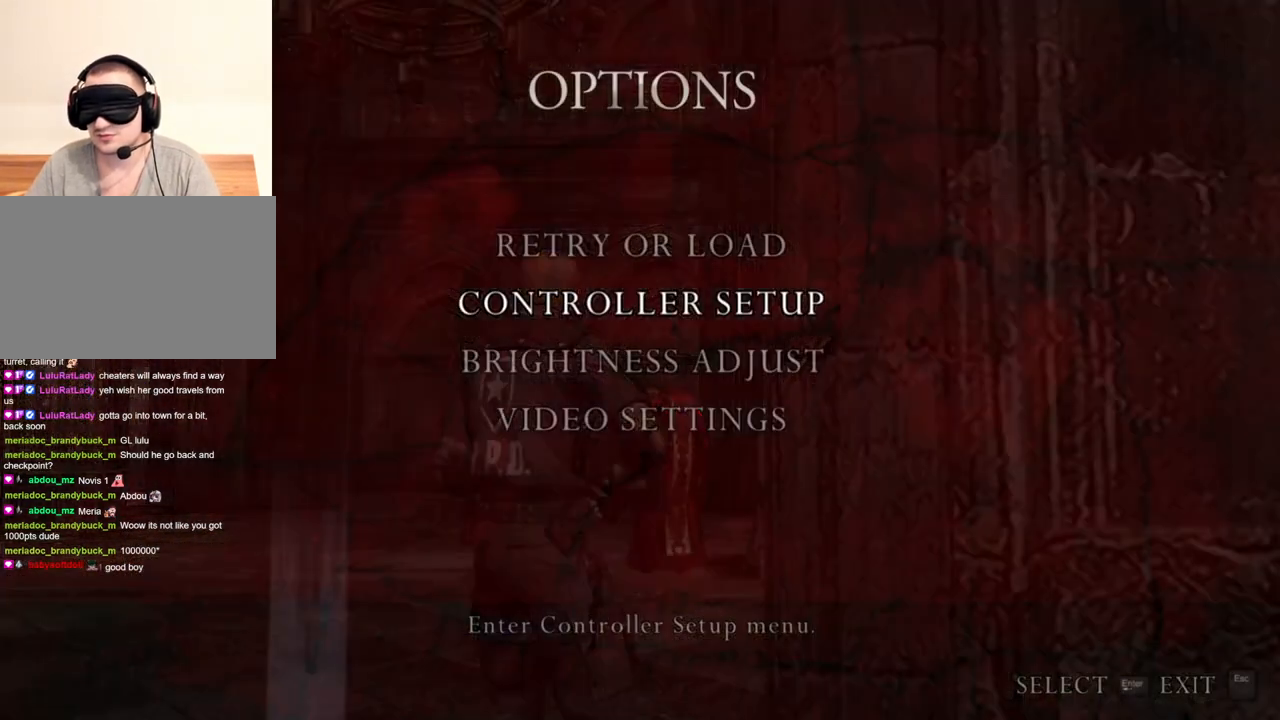
{"keys": [], "mouse": [], "events": []}
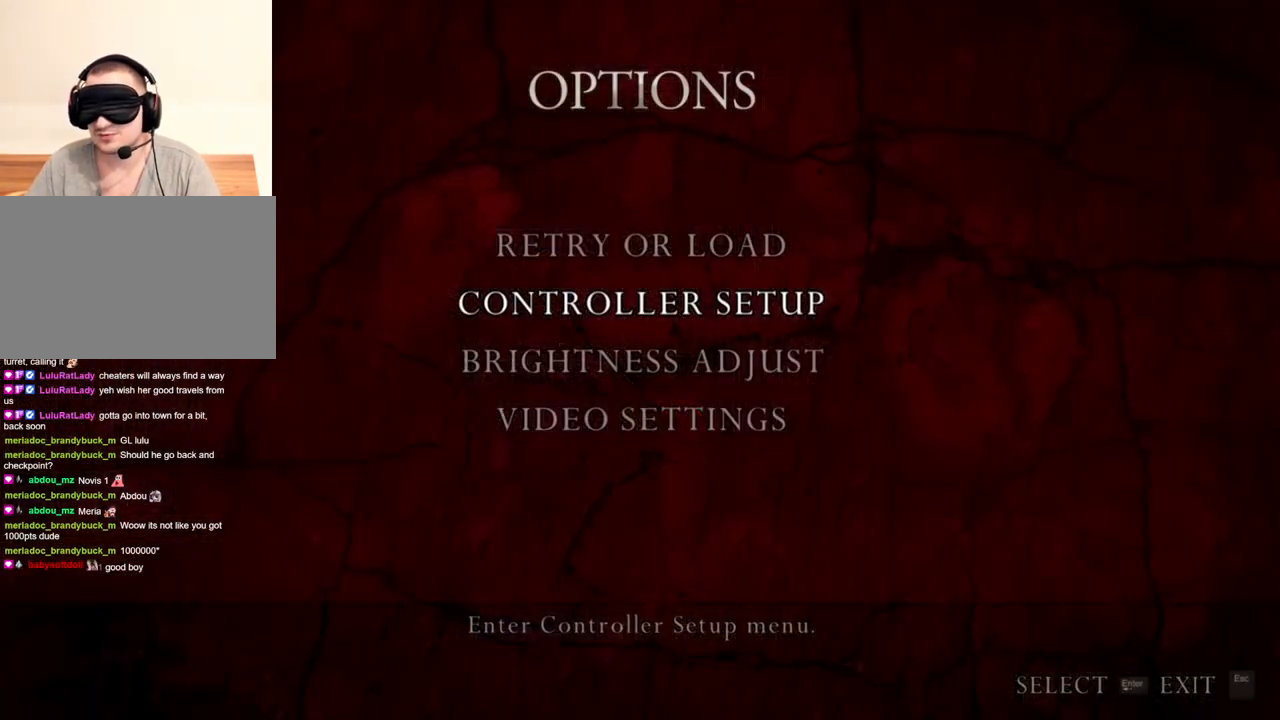
{"keys": [], "mouse": [], "events": []}
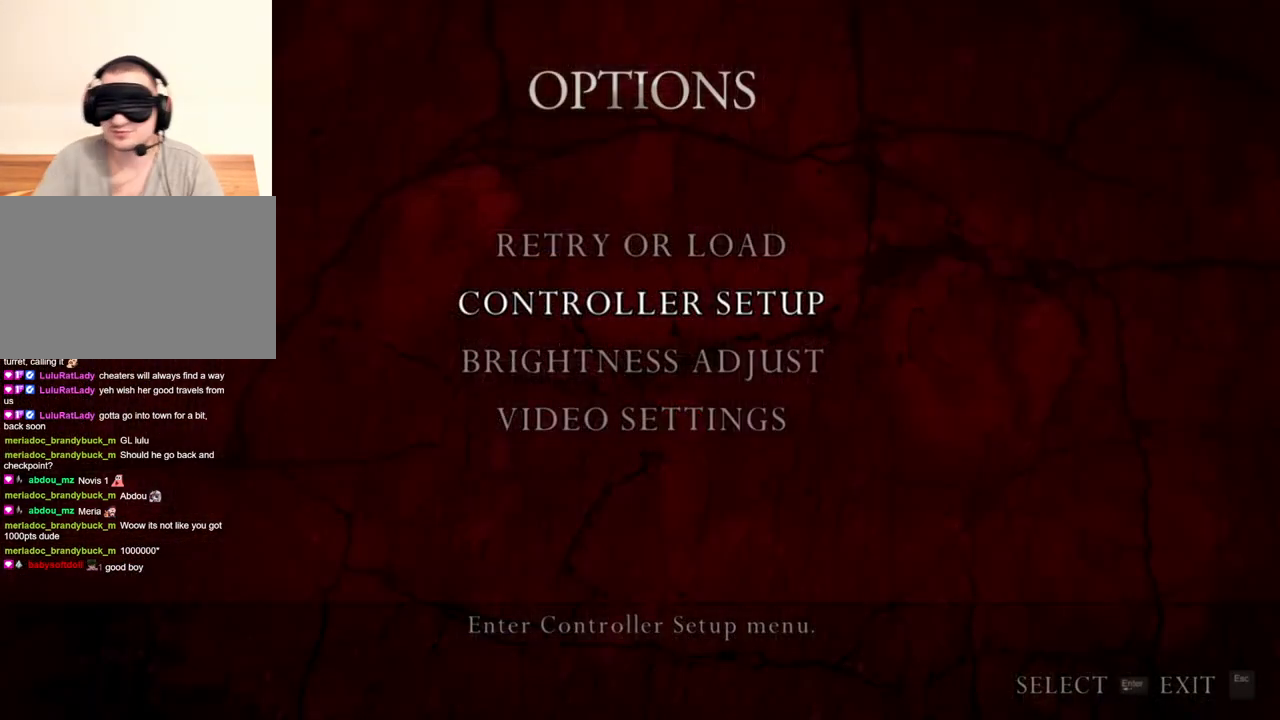
{"keys": [], "mouse": [], "events": []}
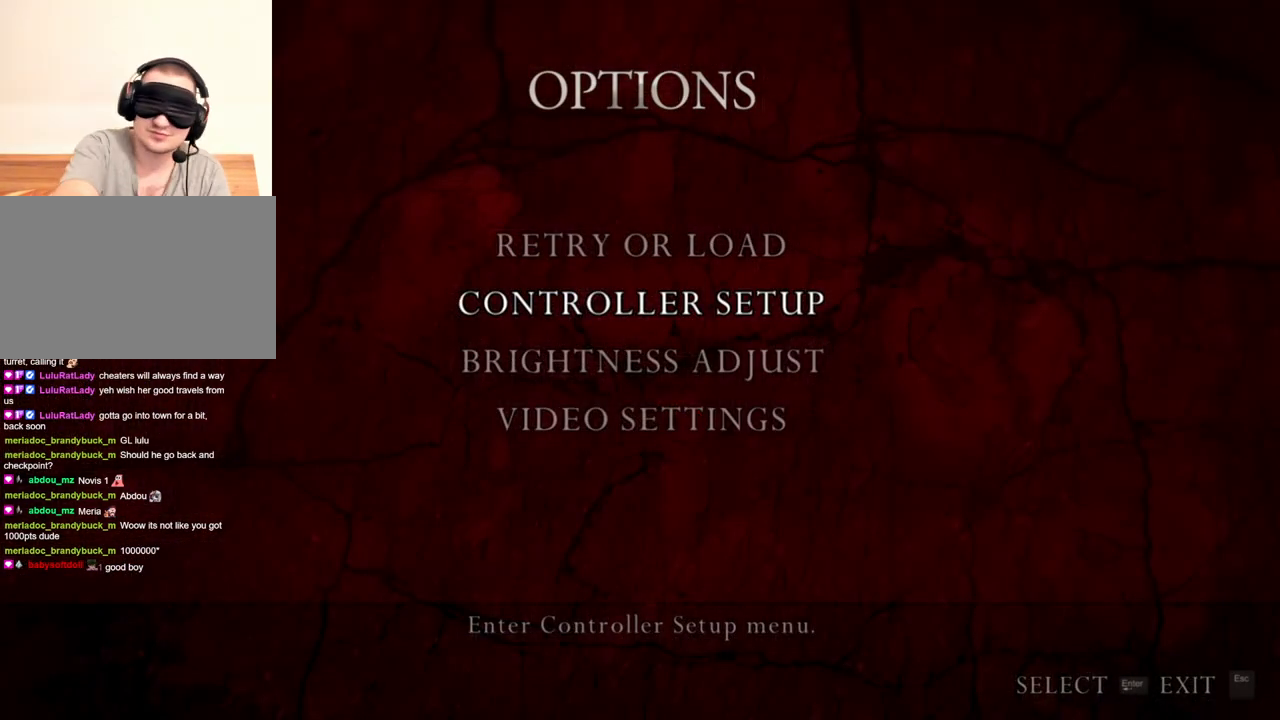
{"keys": [], "mouse": [], "events": []}
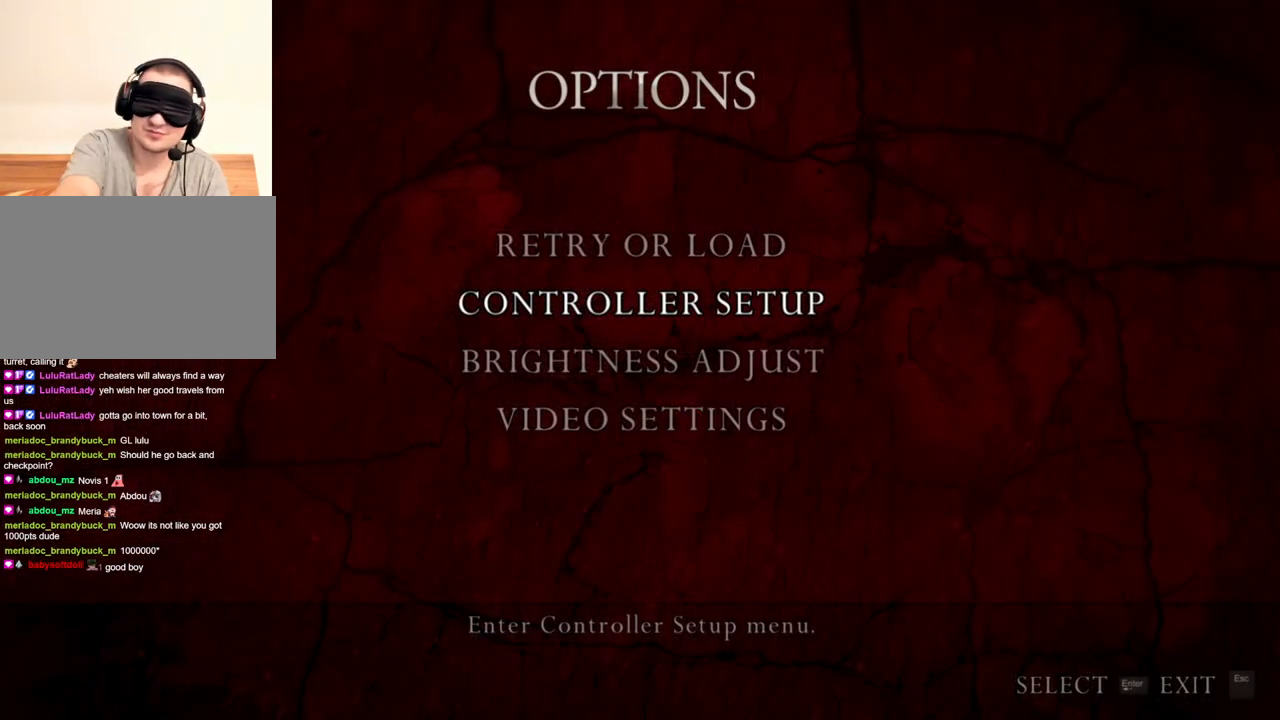
{"keys": [], "mouse": [], "events": []}
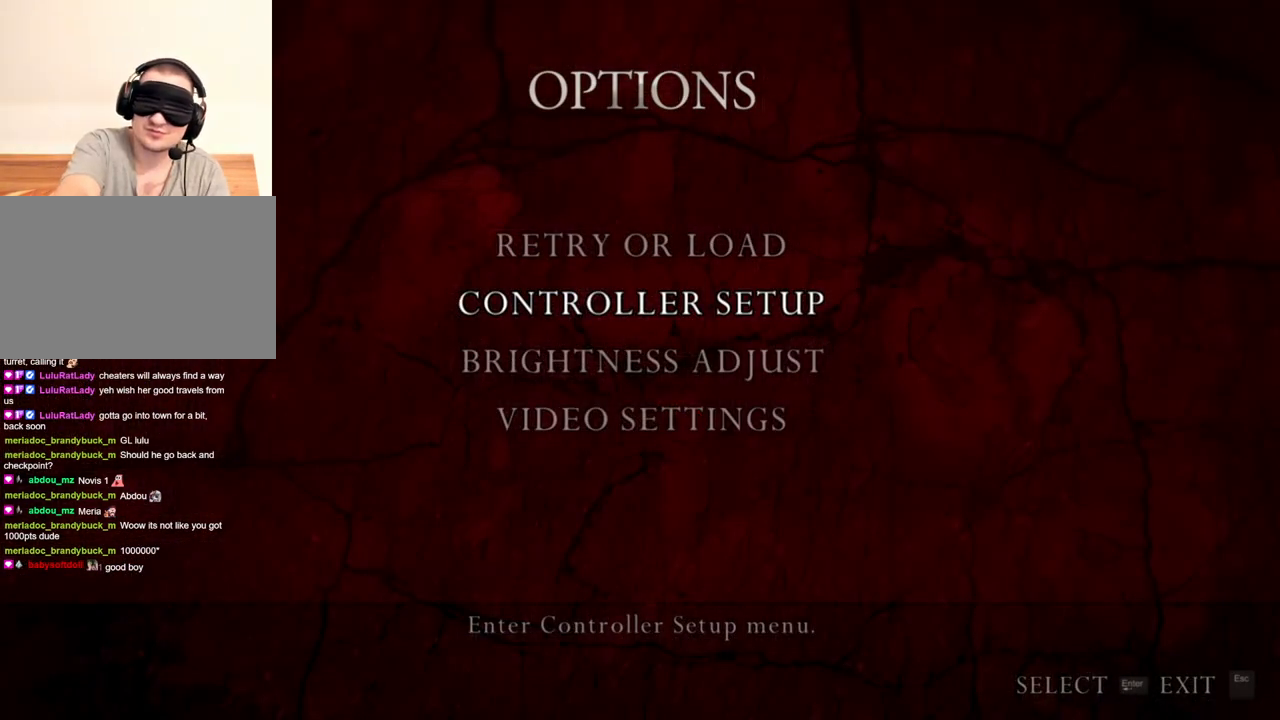
{"keys": [], "mouse": [], "events": []}
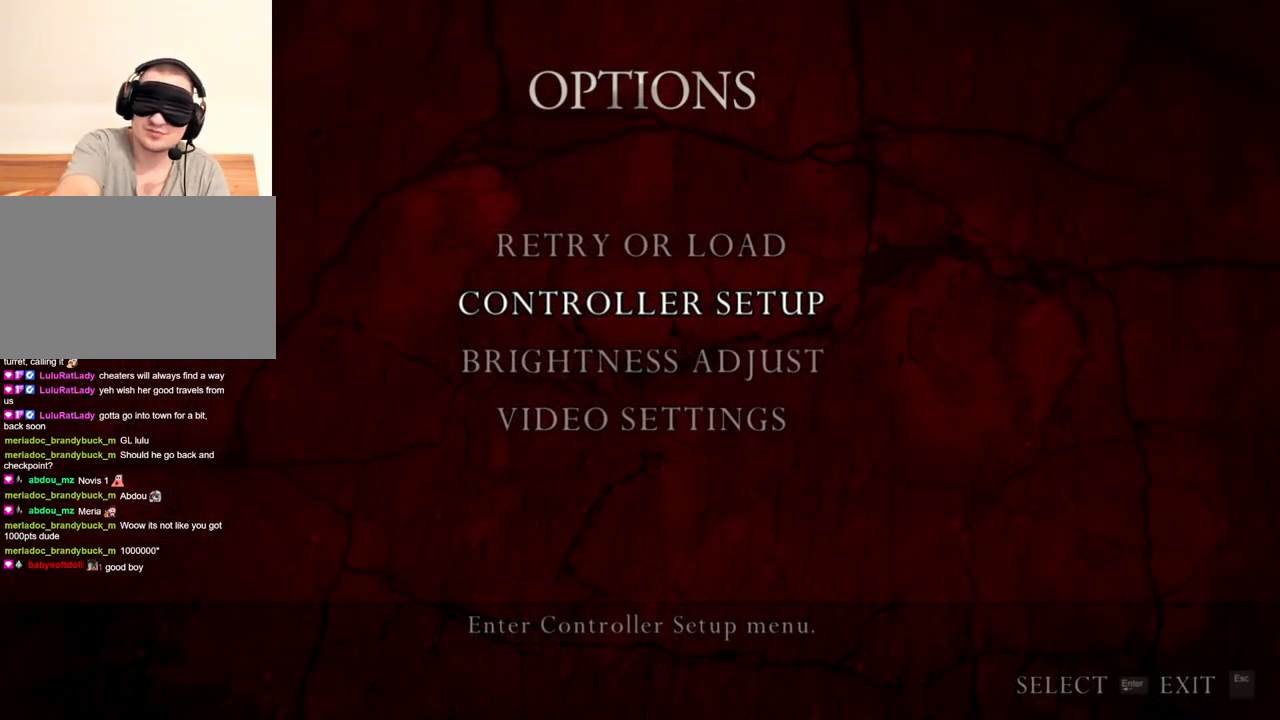
{"keys": ["shift", "w"], "mouse": [], "events": [[366, "shift", "down"], [366, "w", "down"]]}
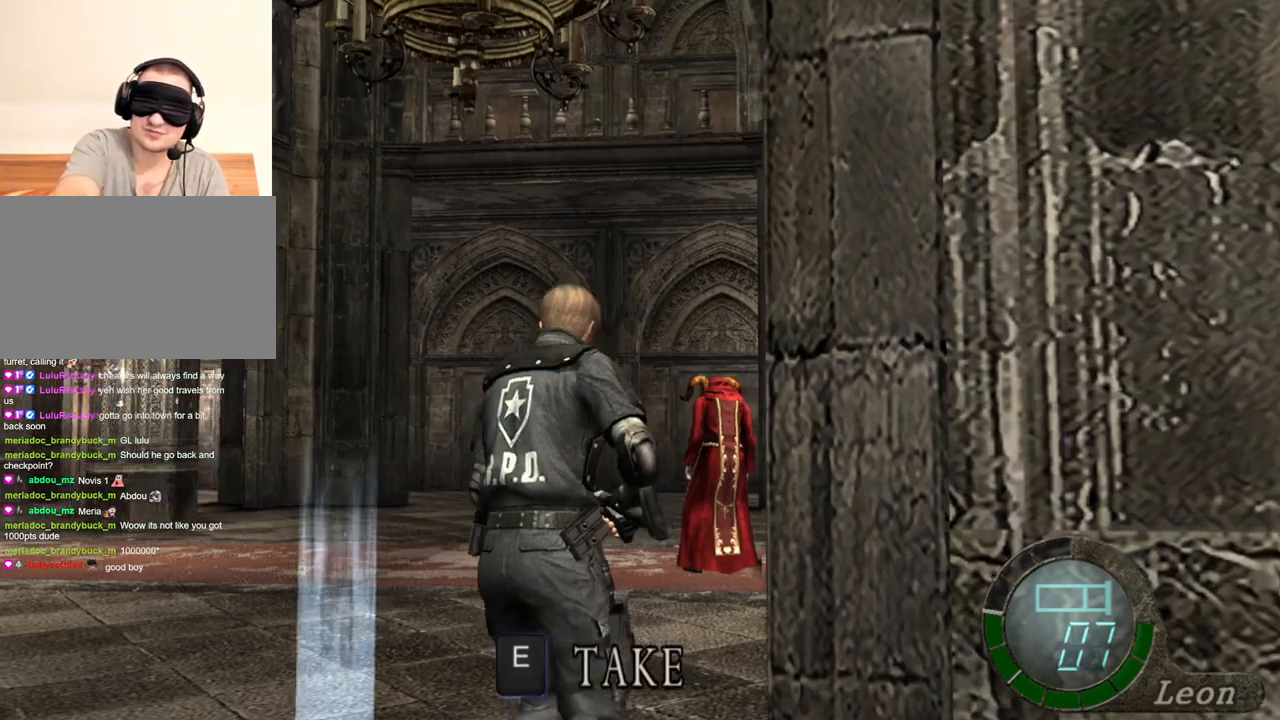
{"keys": ["e", "shift", "w"], "mouse": [], "events": [[33, "e", "down"], [100, "e", "up"], [200, "e", "down"], [233, "e", "up"], [300, "e", "down"], [366, "e", "up"], [433, "e", "down"]]}
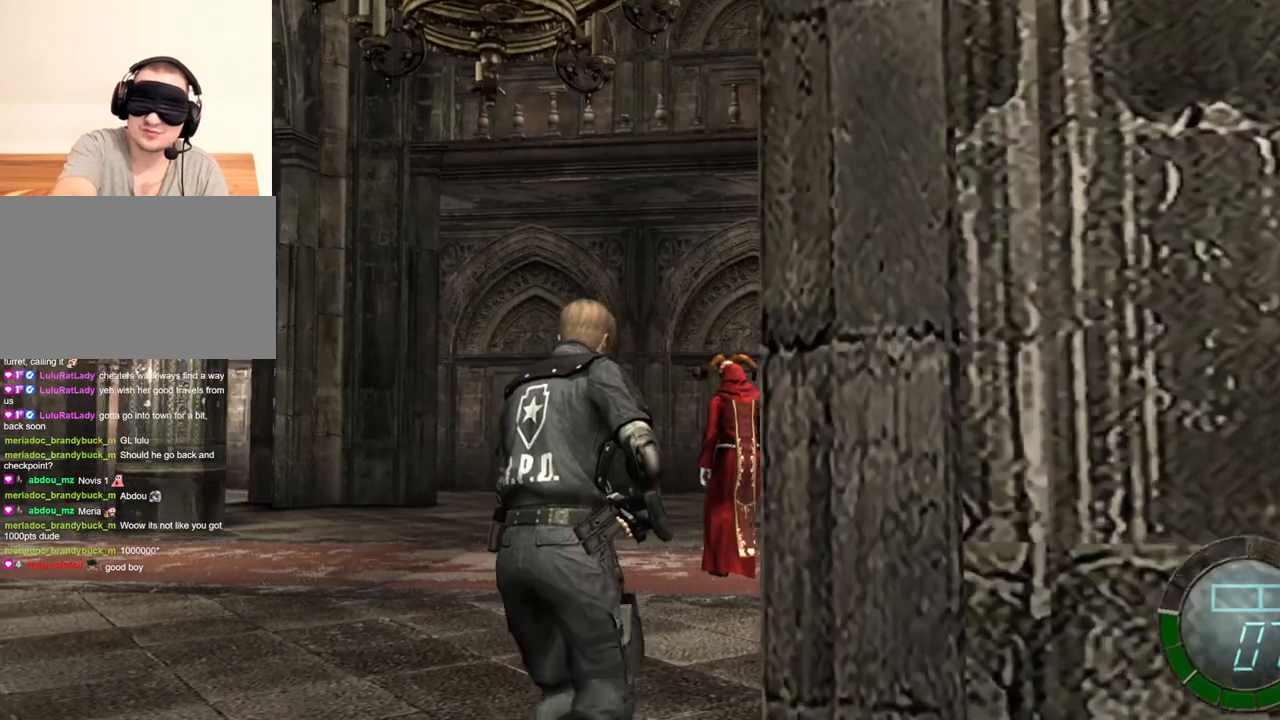
{"keys": ["s"], "mouse": [], "events": [[33, "e", "up"], [33, "w", "up"], [66, "shift", "up"], [100, "s", "down"]]}
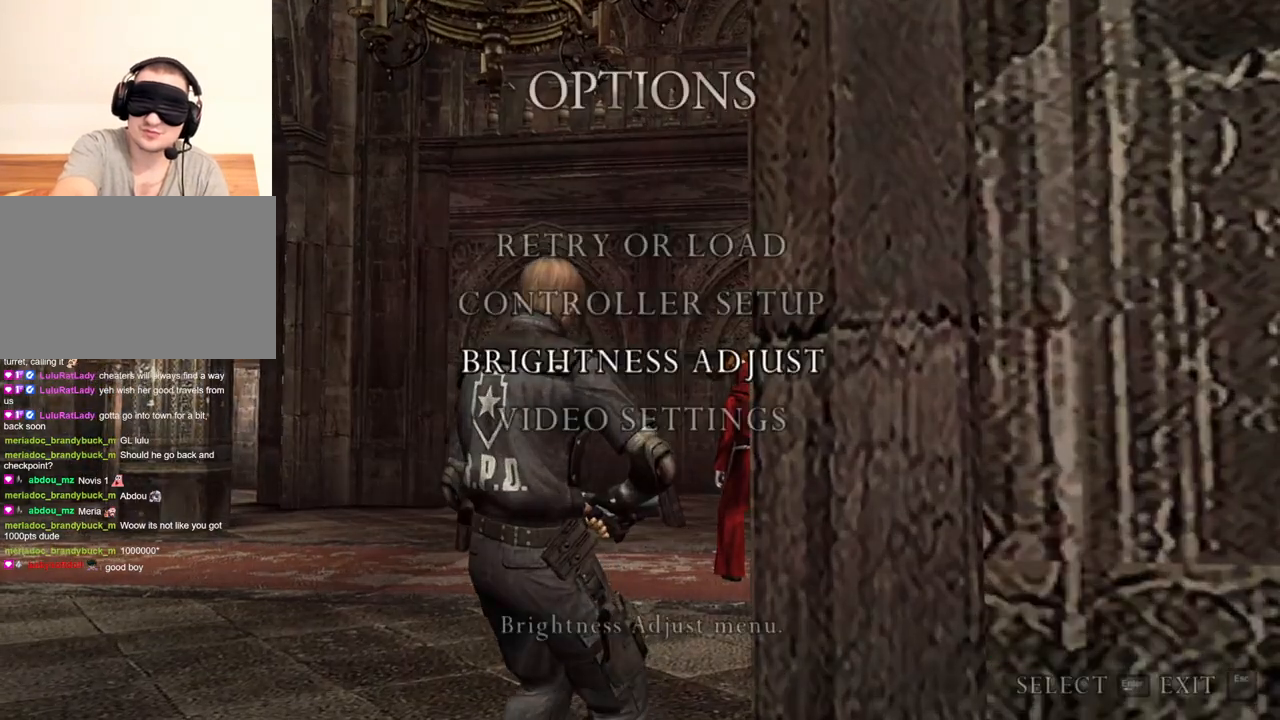
{"keys": [], "mouse": [], "events": [[100, "s", "up"]]}
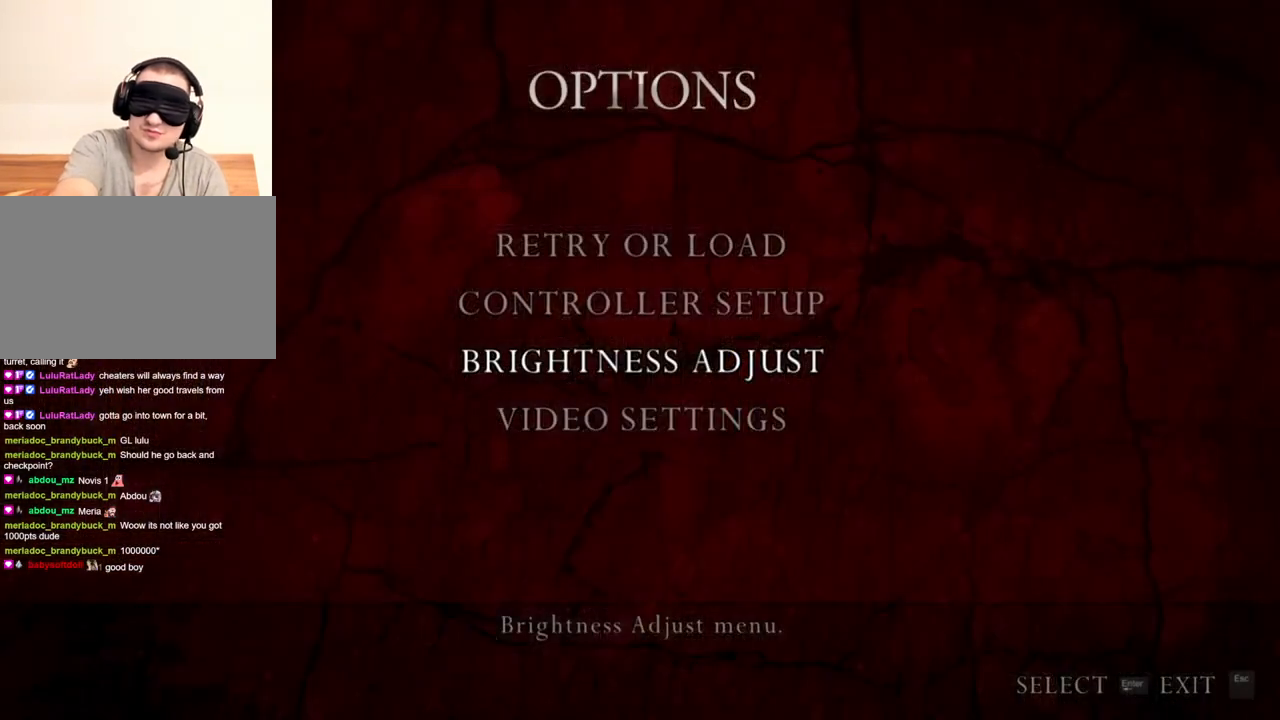
{"keys": [], "mouse": [], "events": []}
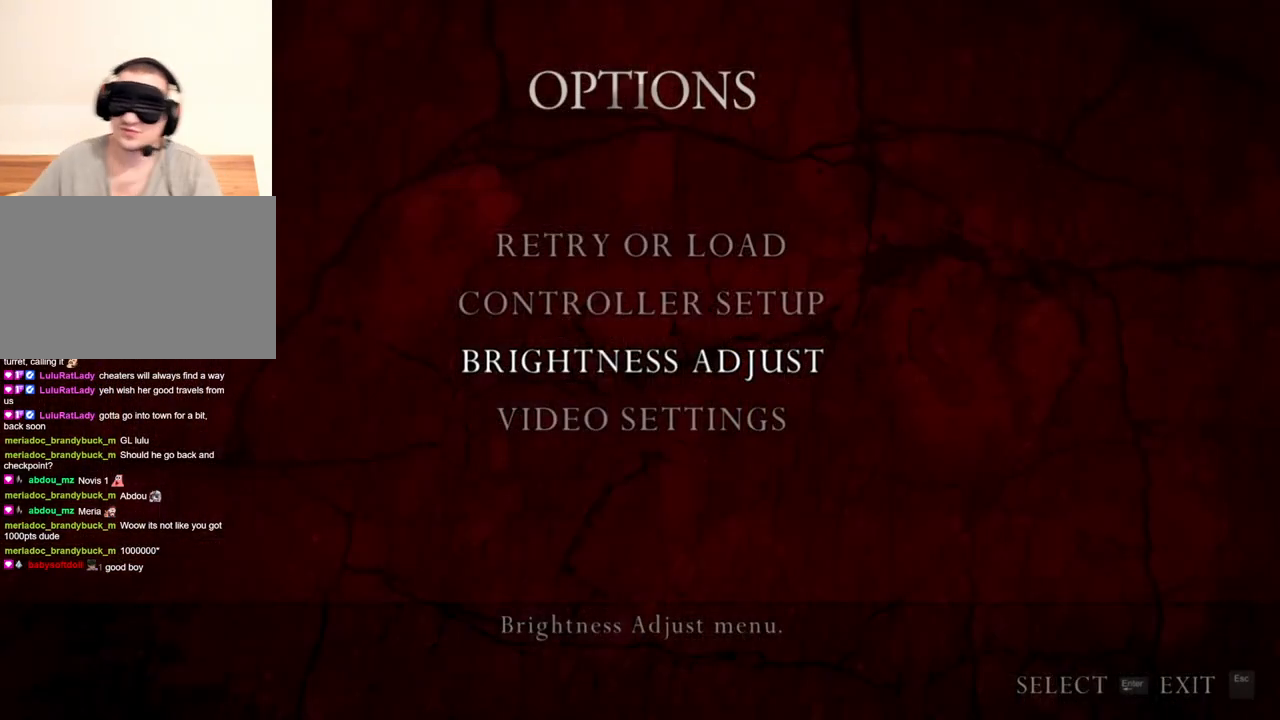
{"keys": [], "mouse": [], "events": []}
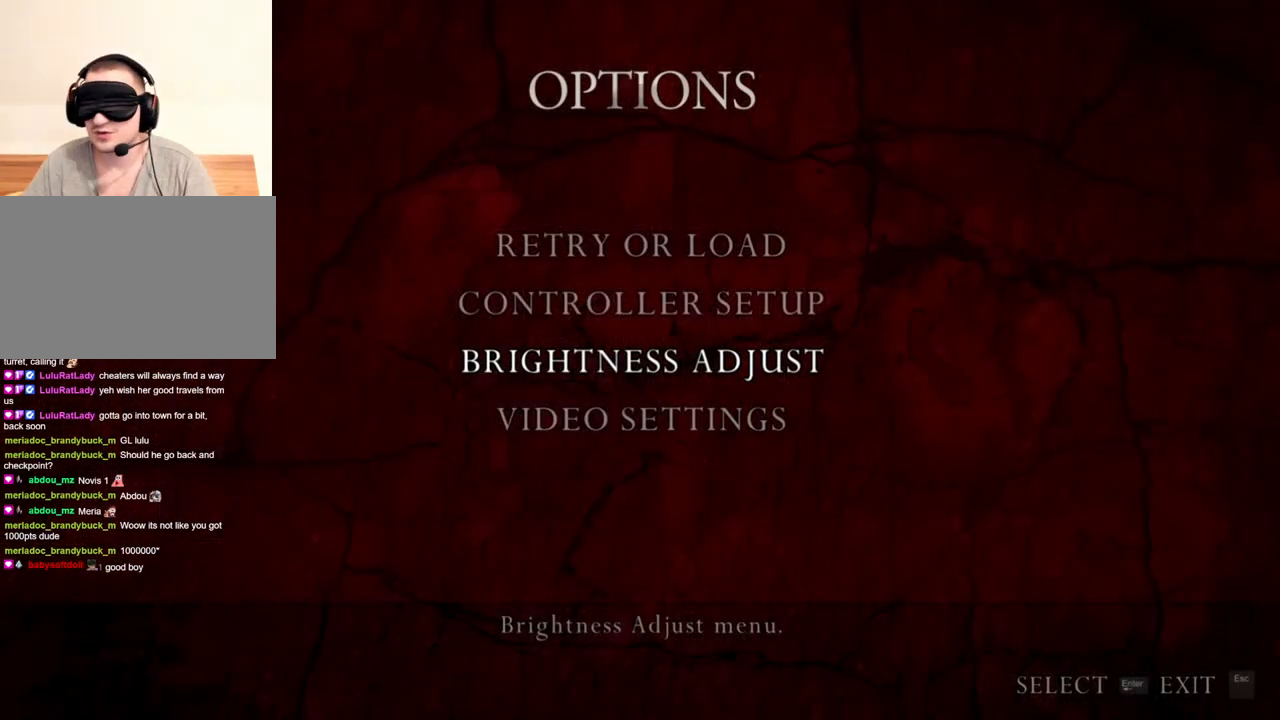
{"keys": [], "mouse": [], "events": []}
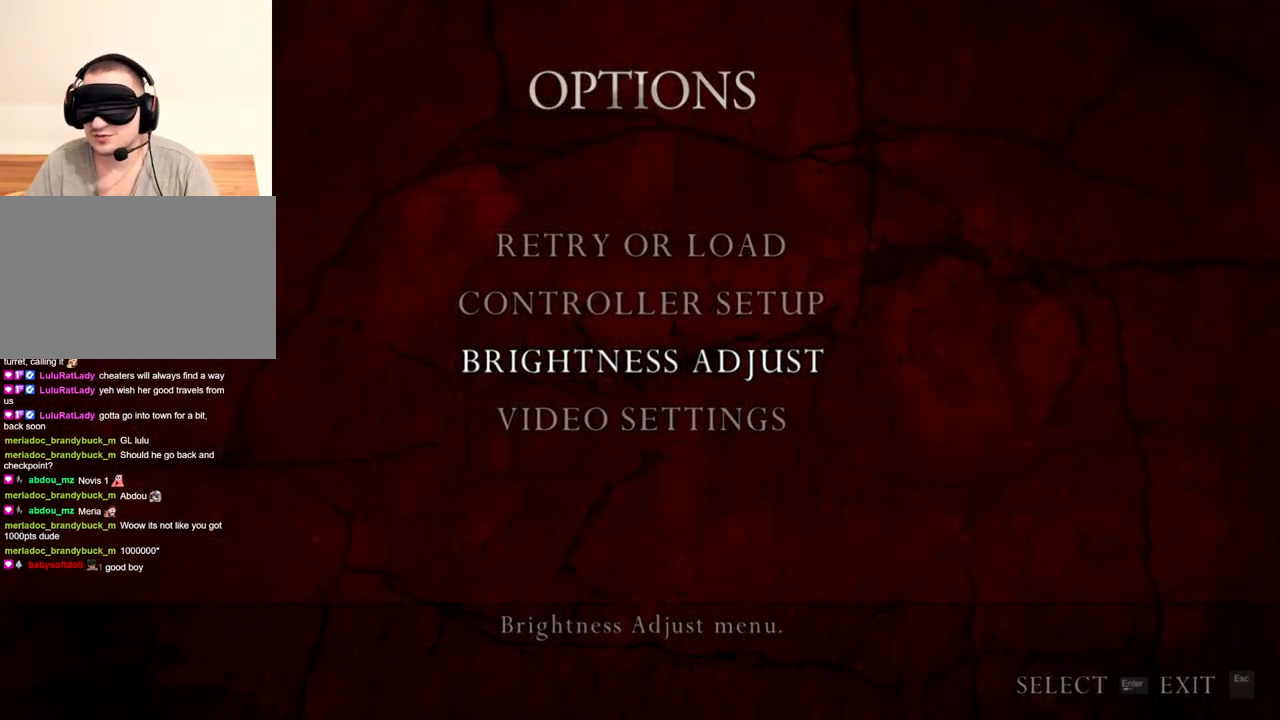
{"keys": [], "mouse": [], "events": []}
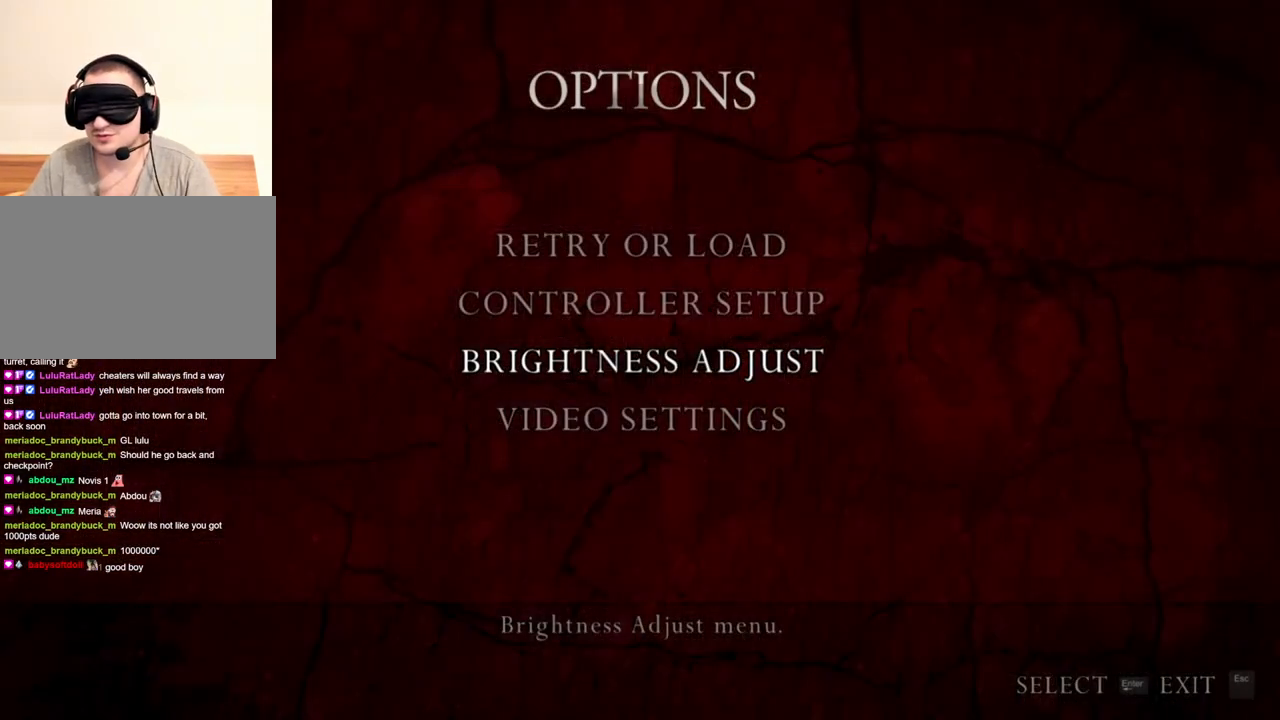
{"keys": [], "mouse": [], "events": []}
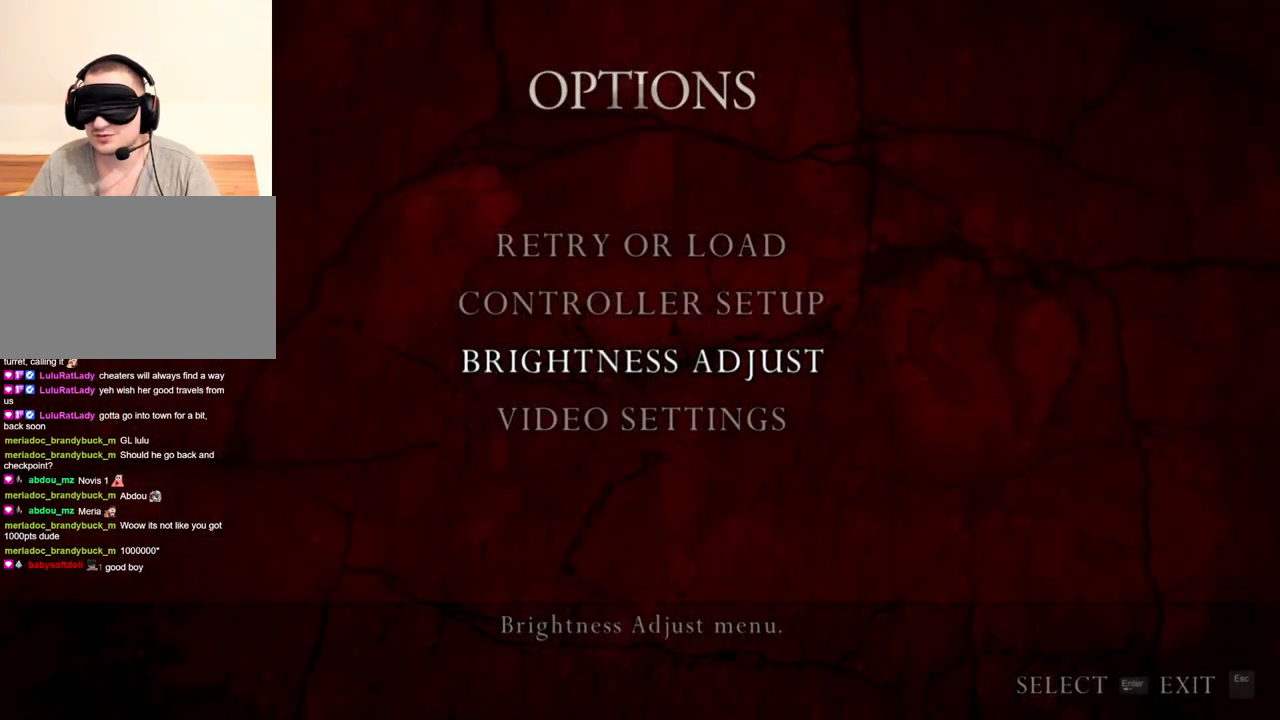
{"keys": [], "mouse": [], "events": []}
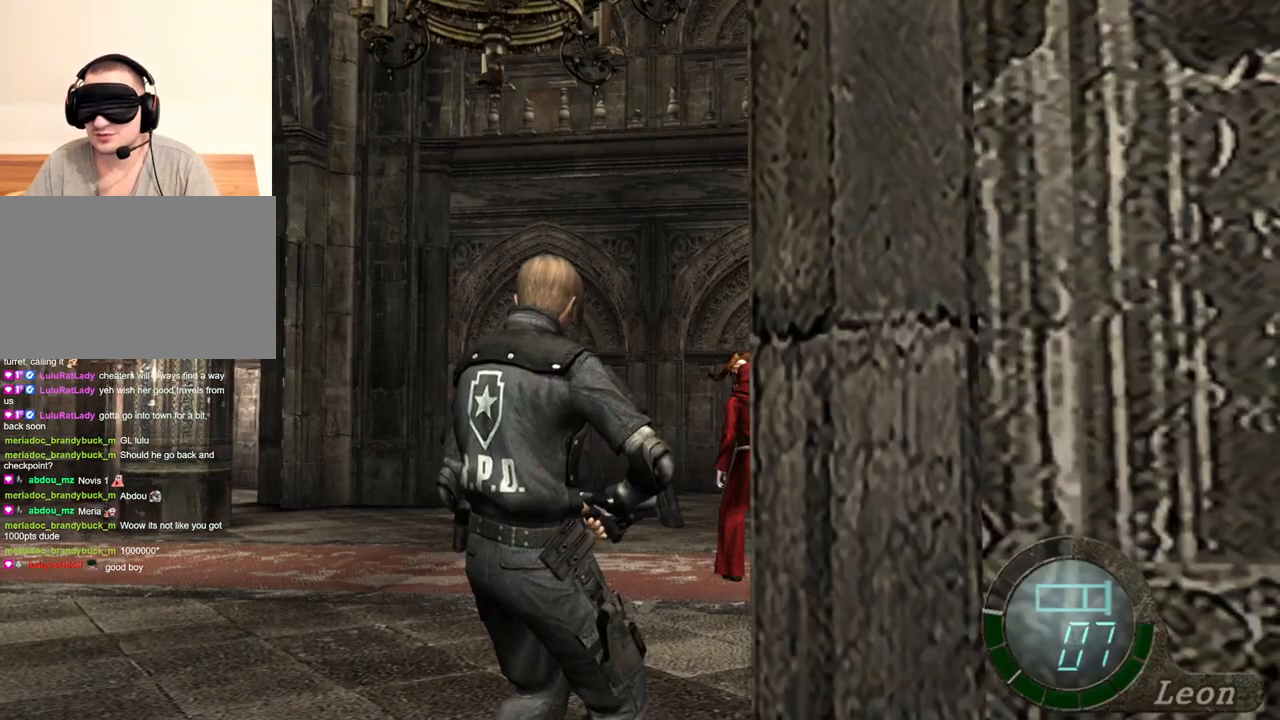
{"keys": [], "mouse": ["right"], "events": [[33, "mouse_right", "down"]]}
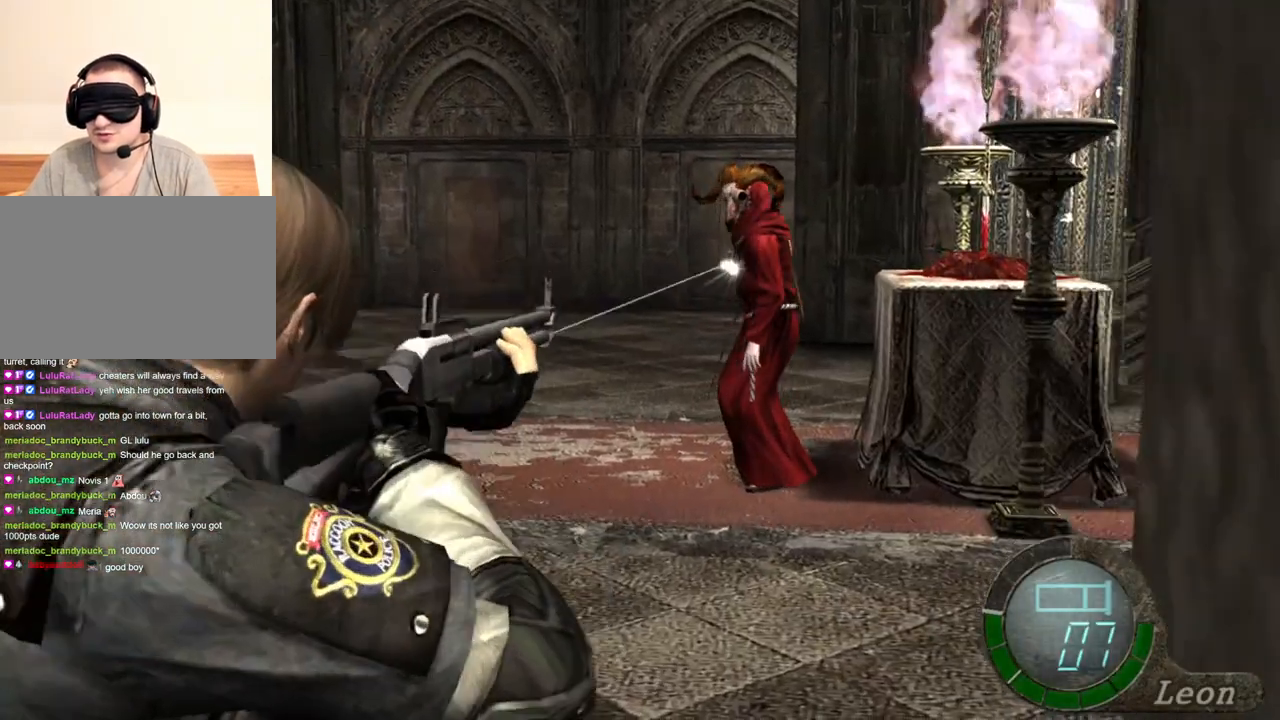
{"keys": [], "mouse": ["right"], "events": []}
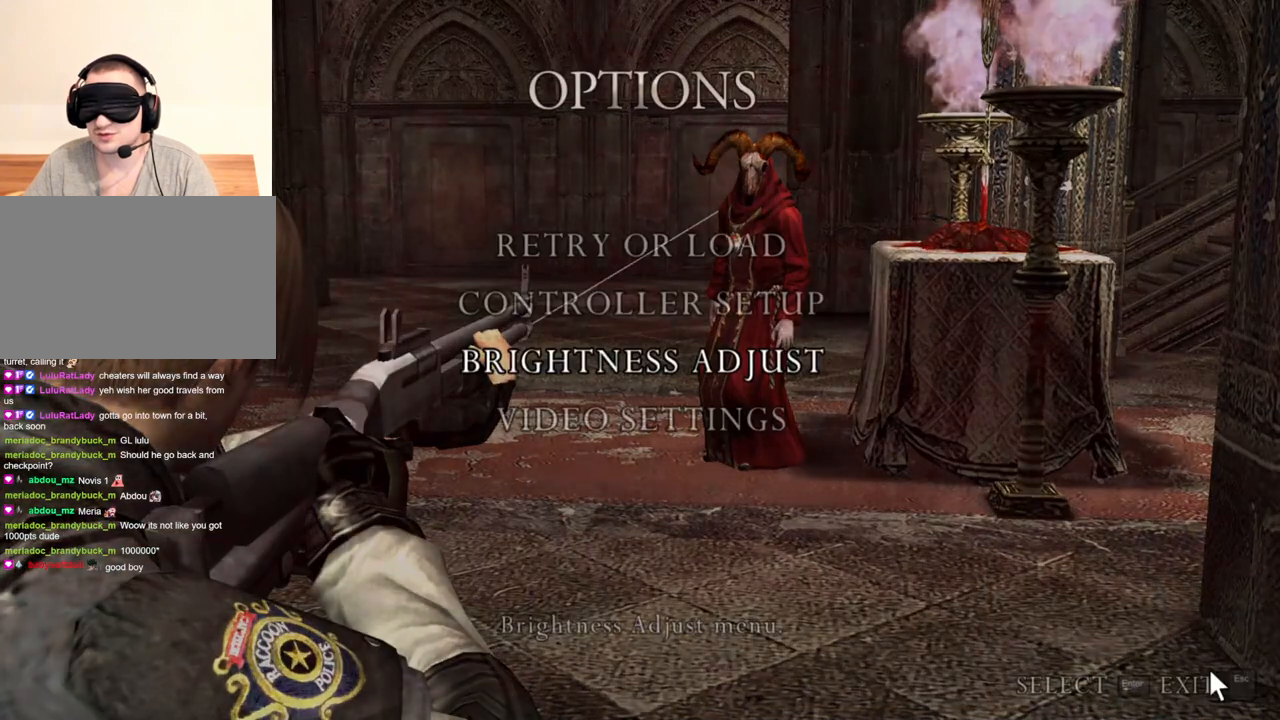
{"keys": [], "mouse": ["right"], "events": []}
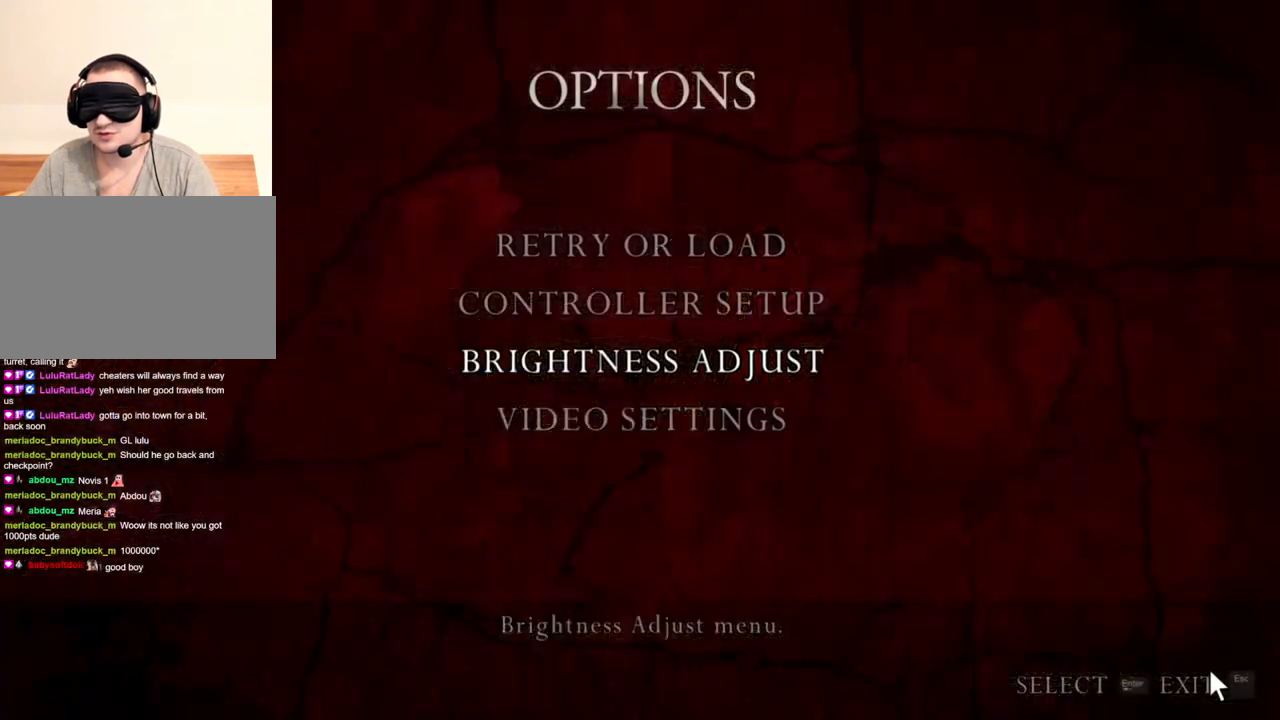
{"keys": [], "mouse": ["right"], "events": []}
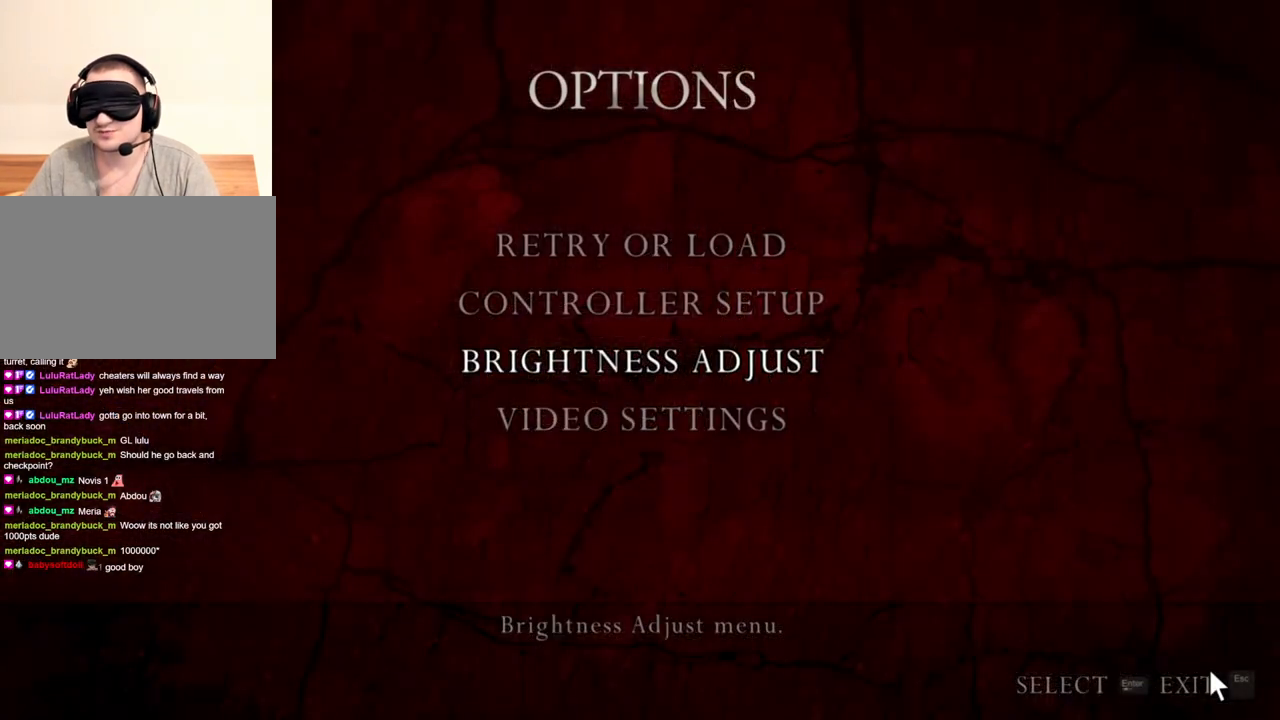
{"keys": [], "mouse": ["right"], "events": []}